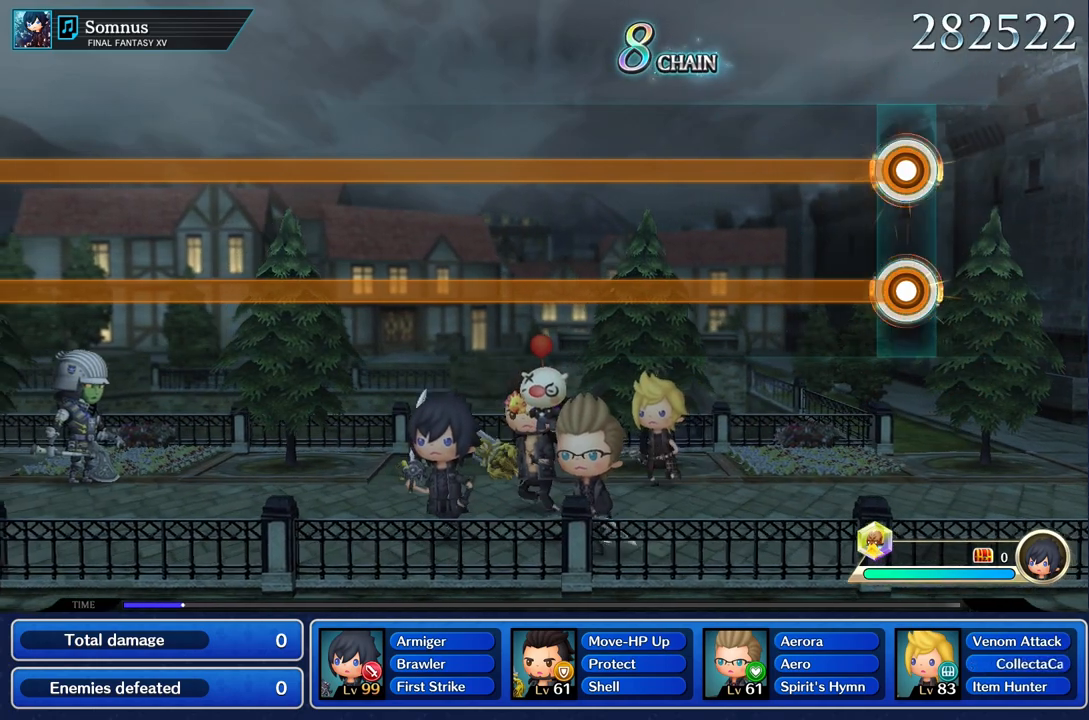
Gameplay with a controller (PlayStation layout); each line is a JSON object with the inputs held at the frame after it. "events" lists button and stick changes between this image and that frame as [ms after this image, input, new state], when the widget could be followed in between. Not read: CIRCLE CROSS L3 R3.
{"buttons": ["L1", "R1"], "left_stick": "center", "right_stick": "center", "events": []}
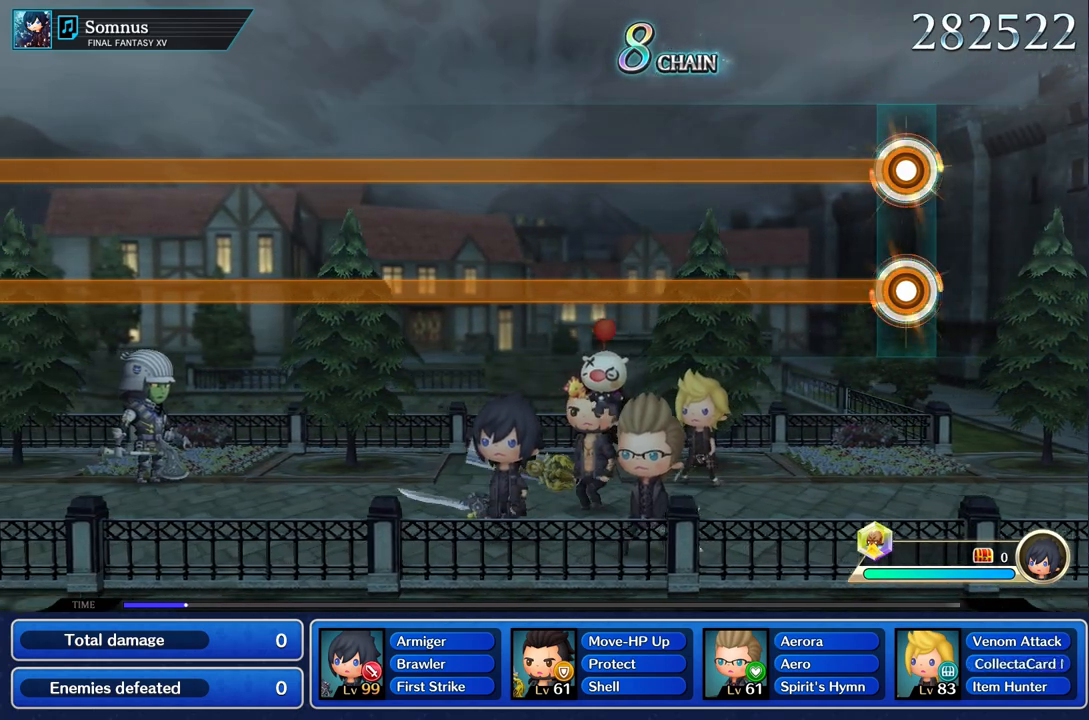
{"buttons": ["L1", "R1"], "left_stick": "center", "right_stick": "center", "events": []}
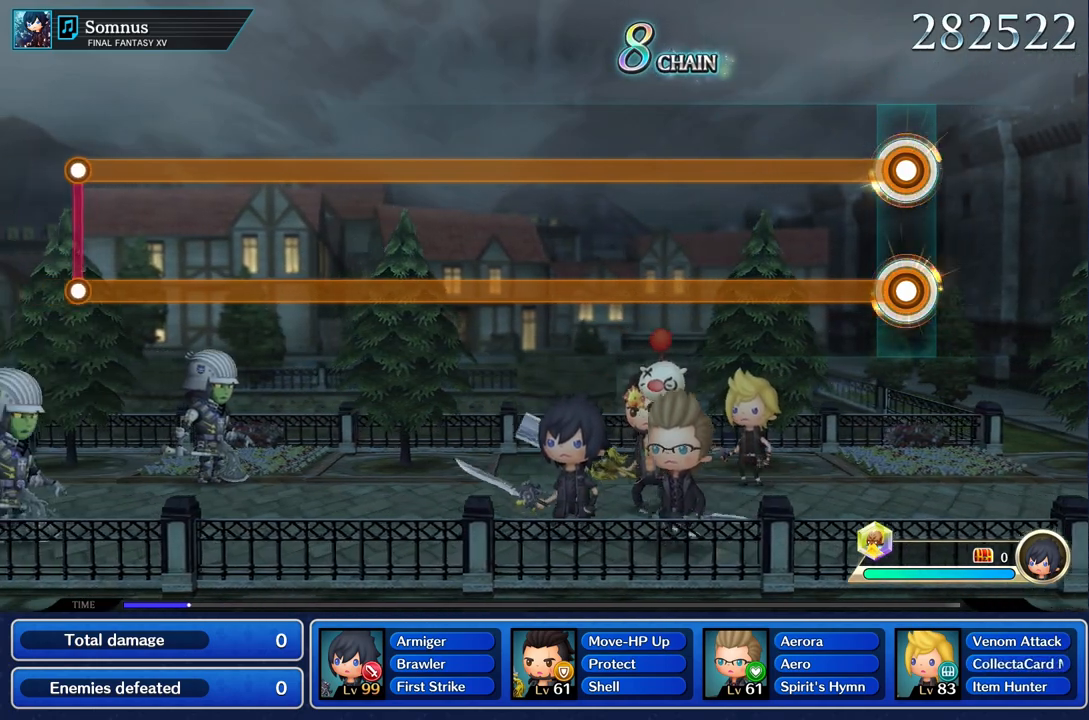
{"buttons": ["L1", "R1"], "left_stick": "center", "right_stick": "center", "events": []}
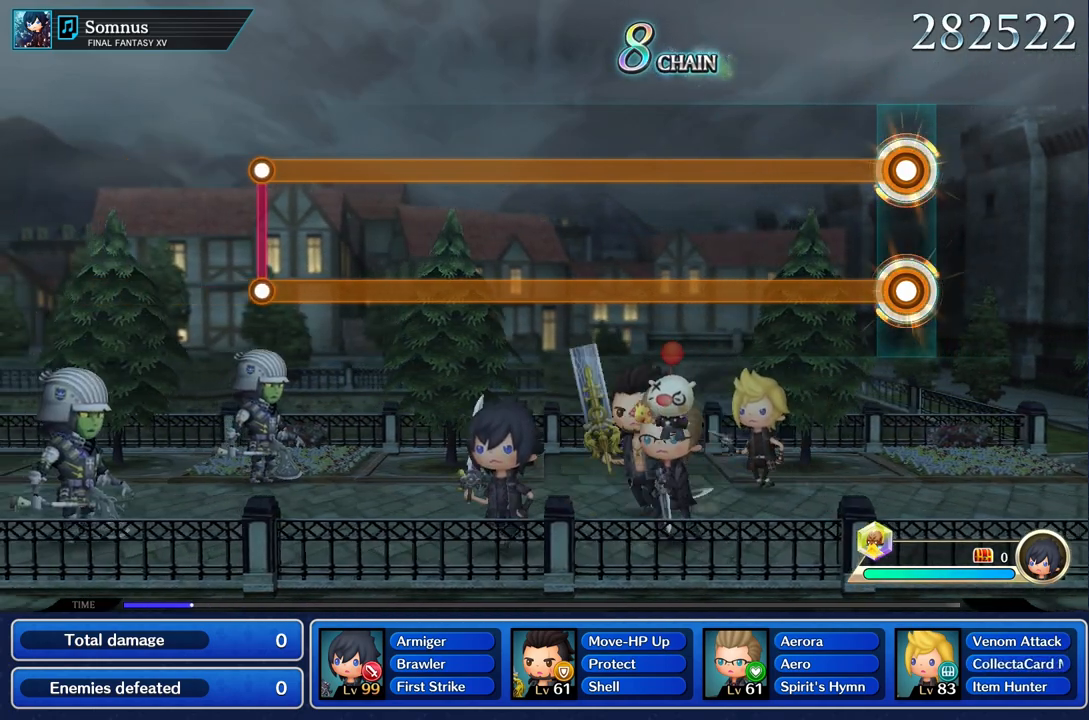
{"buttons": ["L1", "R1"], "left_stick": "center", "right_stick": "center", "events": []}
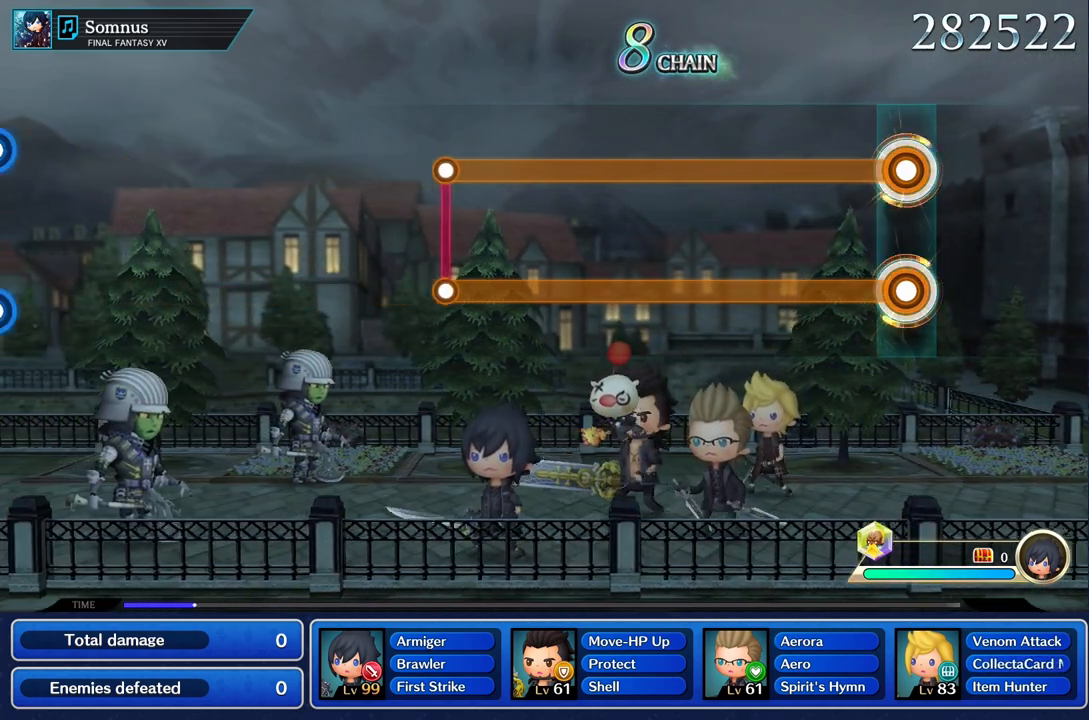
{"buttons": ["L1", "R1"], "left_stick": "center", "right_stick": "center", "events": []}
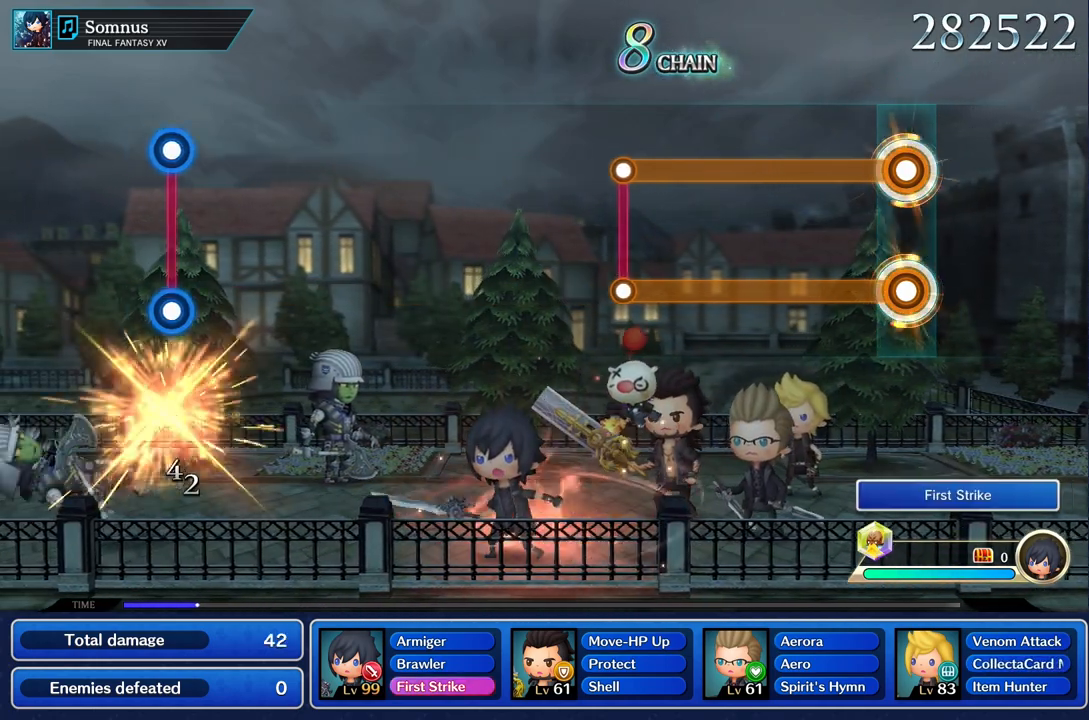
{"buttons": ["L1", "R1"], "left_stick": "center", "right_stick": "center", "events": []}
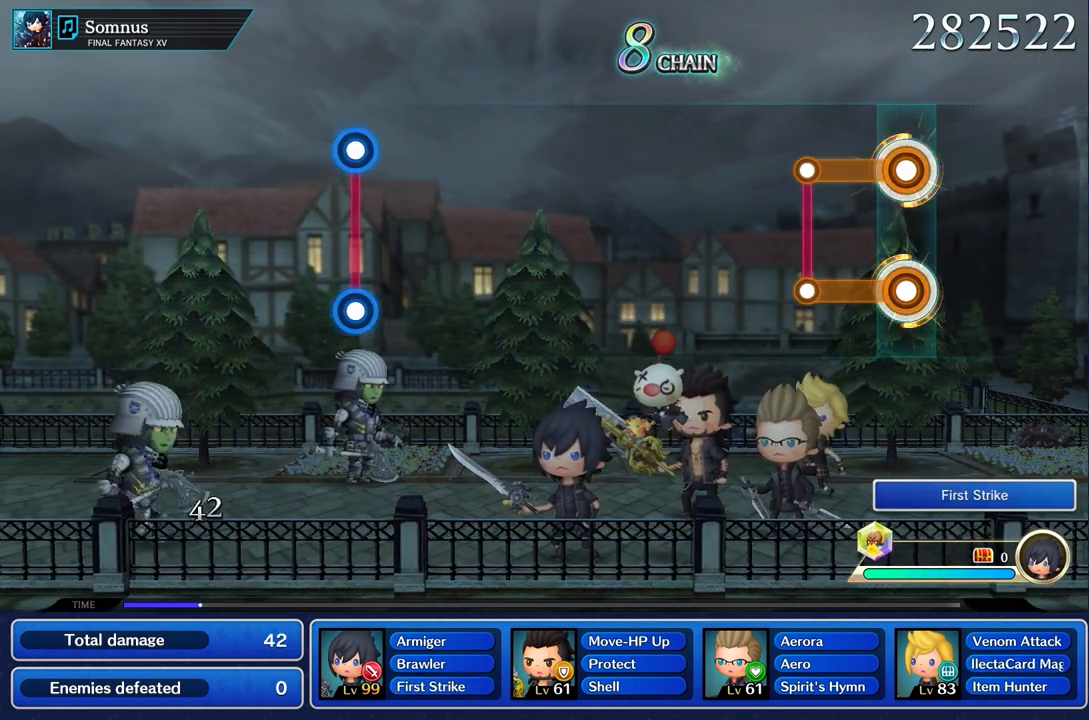
{"buttons": [], "left_stick": "center", "right_stick": "center", "events": [[300, "R1", "up"], [317, "L1", "up"]]}
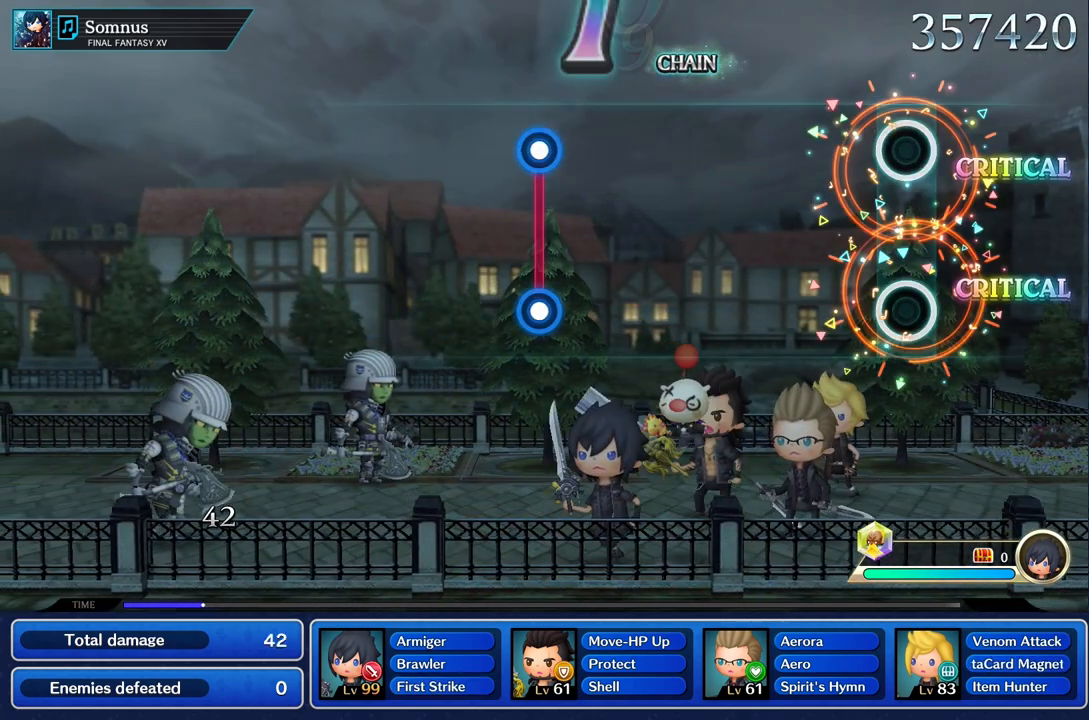
{"buttons": [], "left_stick": "center", "right_stick": "center", "events": []}
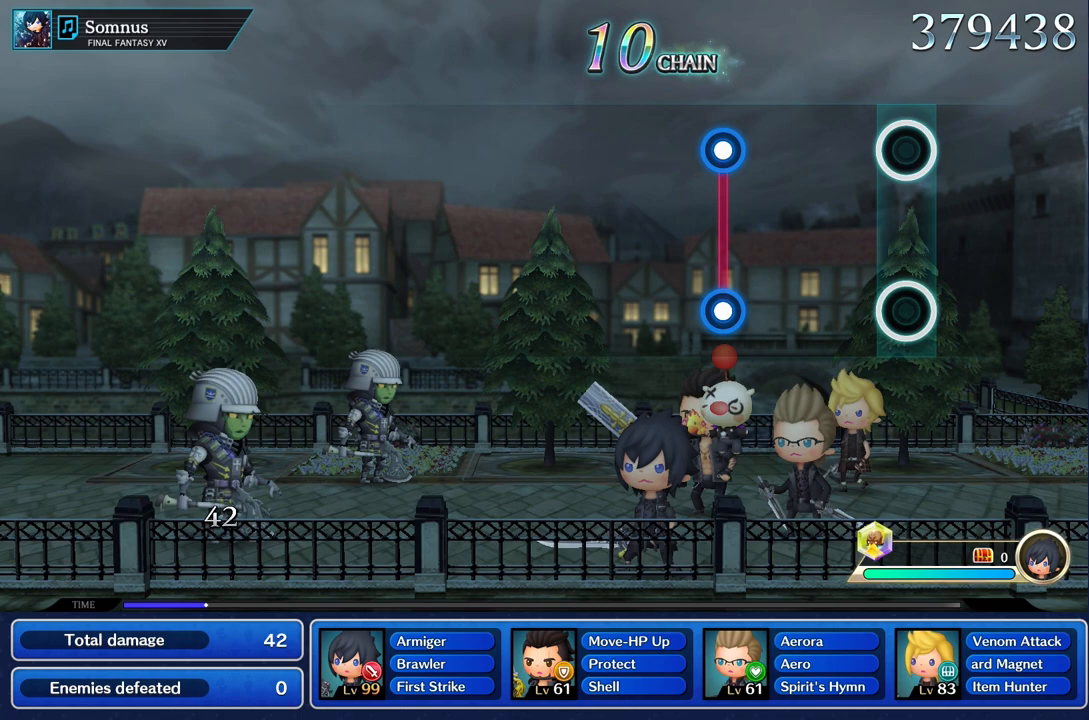
{"buttons": [], "left_stick": "center", "right_stick": "center", "events": []}
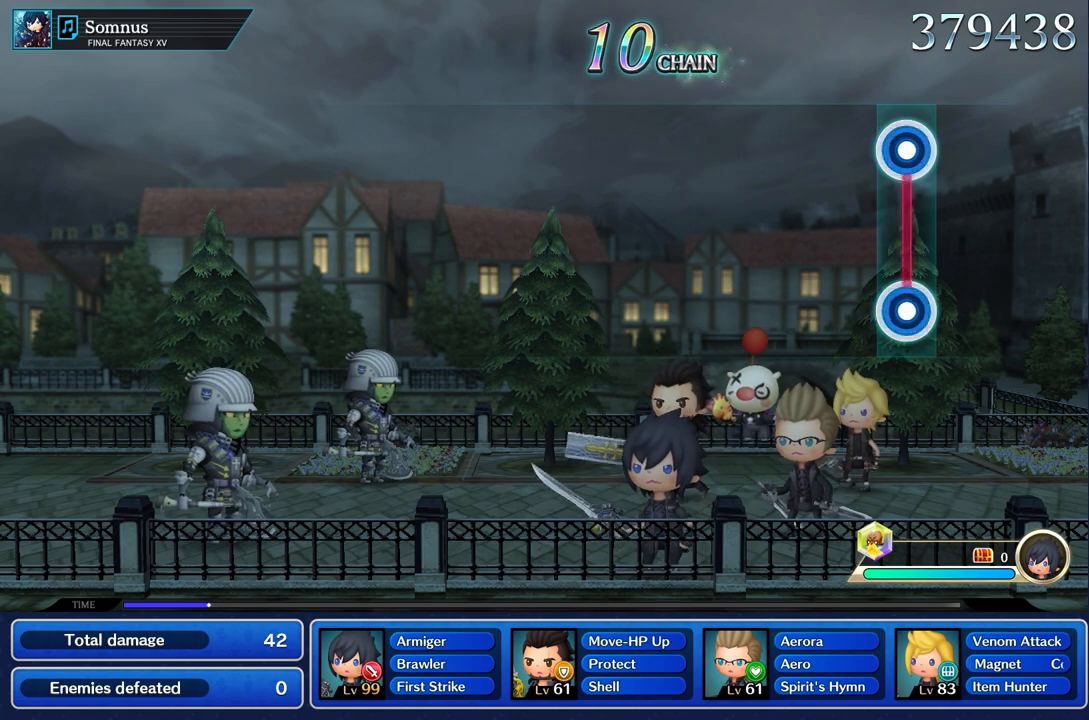
{"buttons": [], "left_stick": "center", "right_stick": "center", "events": [[33, "L1", "down"], [33, "R1", "down"], [150, "L1", "up"], [150, "R1", "up"]]}
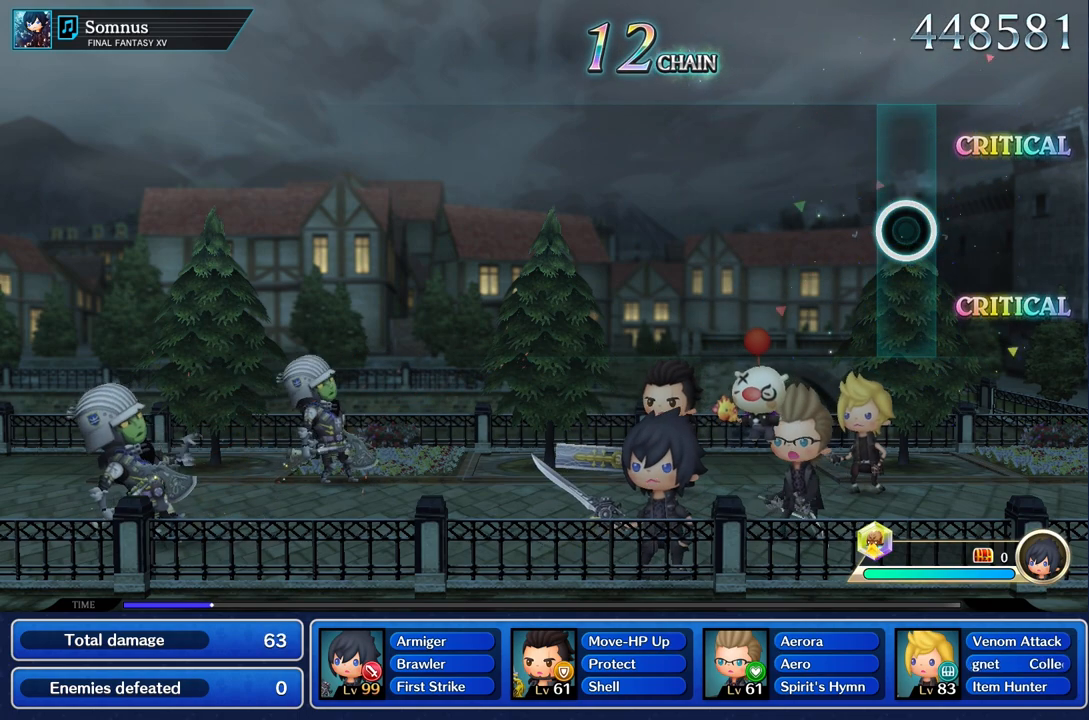
{"buttons": [], "left_stick": "center", "right_stick": "center", "events": []}
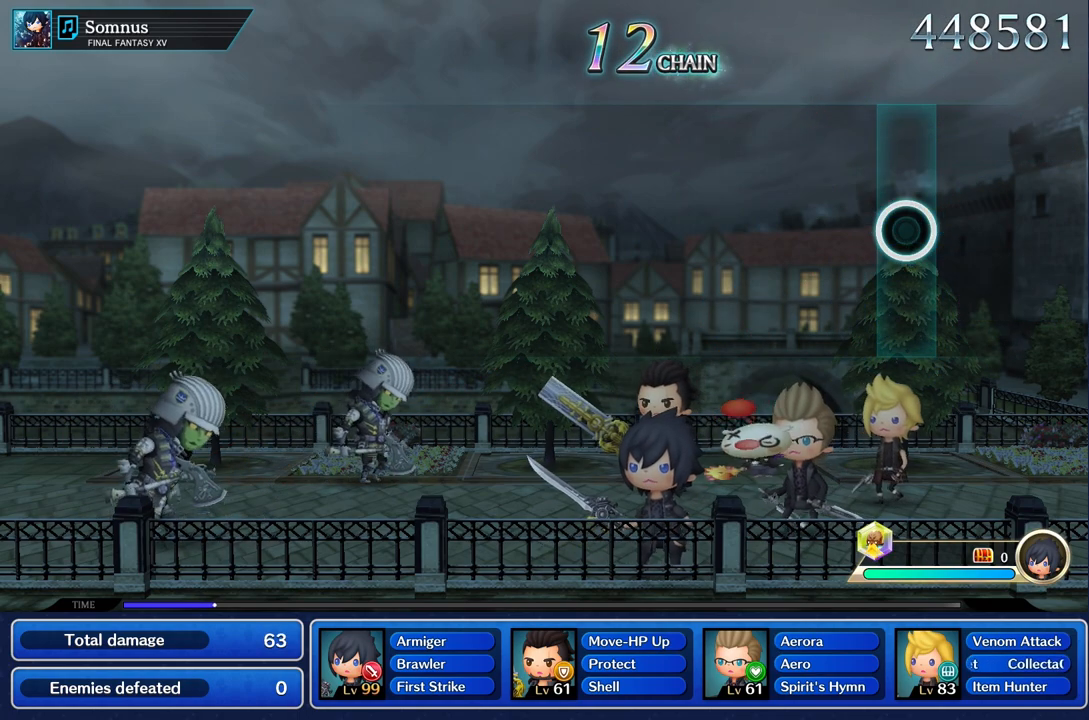
{"buttons": [], "left_stick": "center", "right_stick": "center", "events": []}
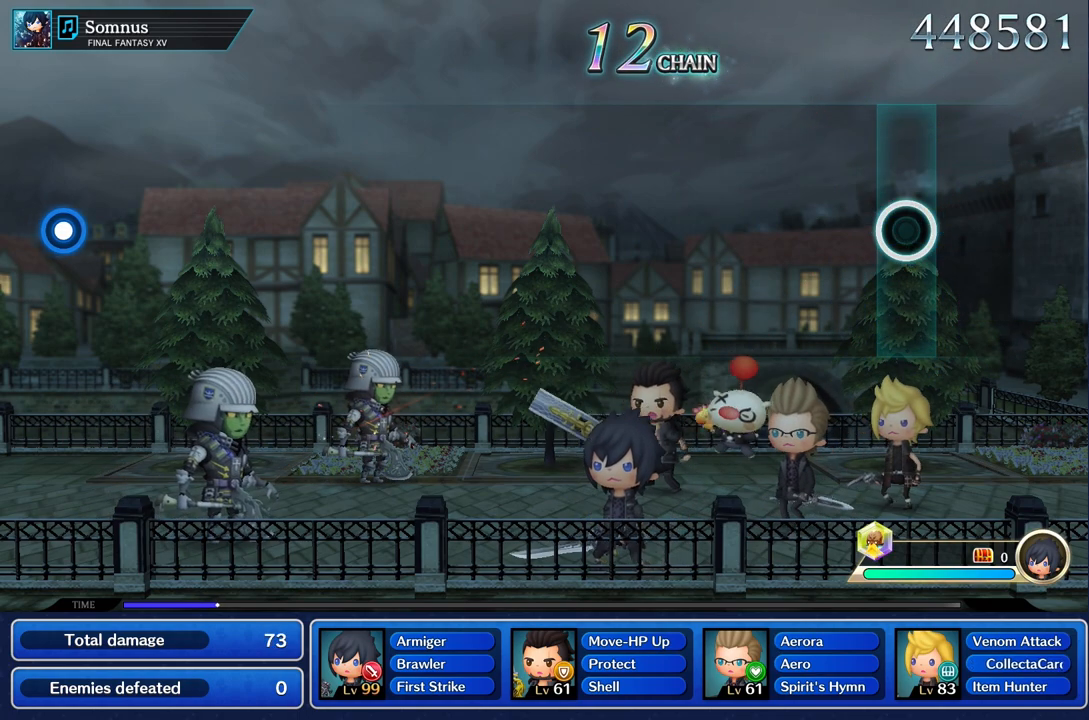
{"buttons": [], "left_stick": "center", "right_stick": "center", "events": []}
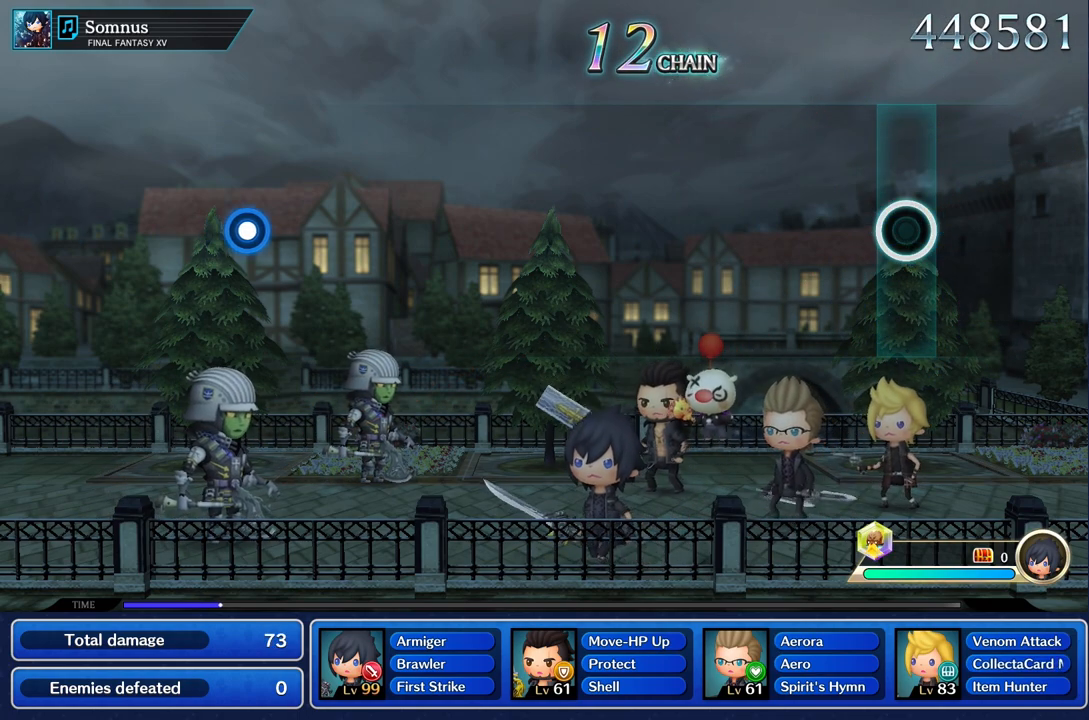
{"buttons": [], "left_stick": "center", "right_stick": "center", "events": []}
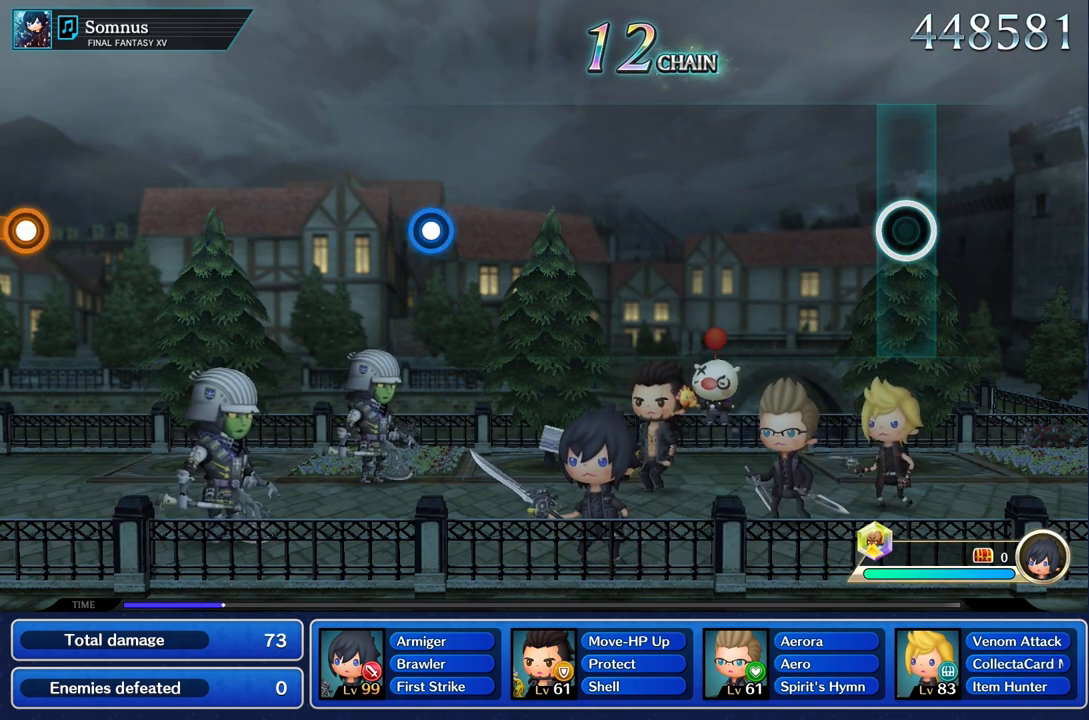
{"buttons": [], "left_stick": "center", "right_stick": "center", "events": []}
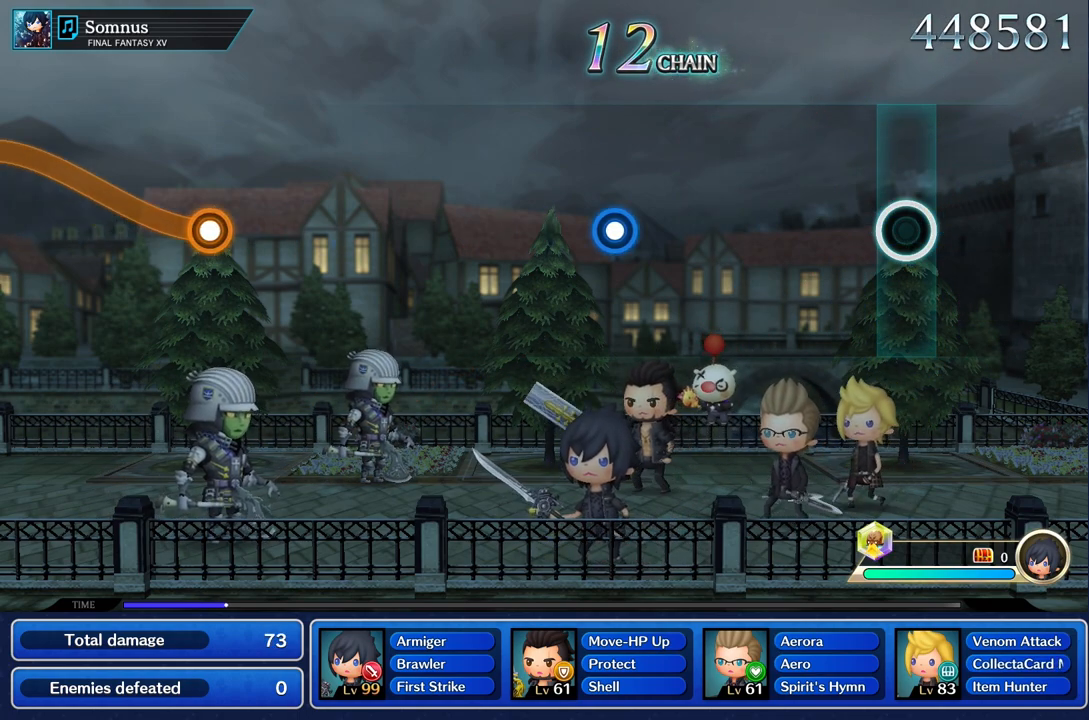
{"buttons": [], "left_stick": "center", "right_stick": "center", "events": []}
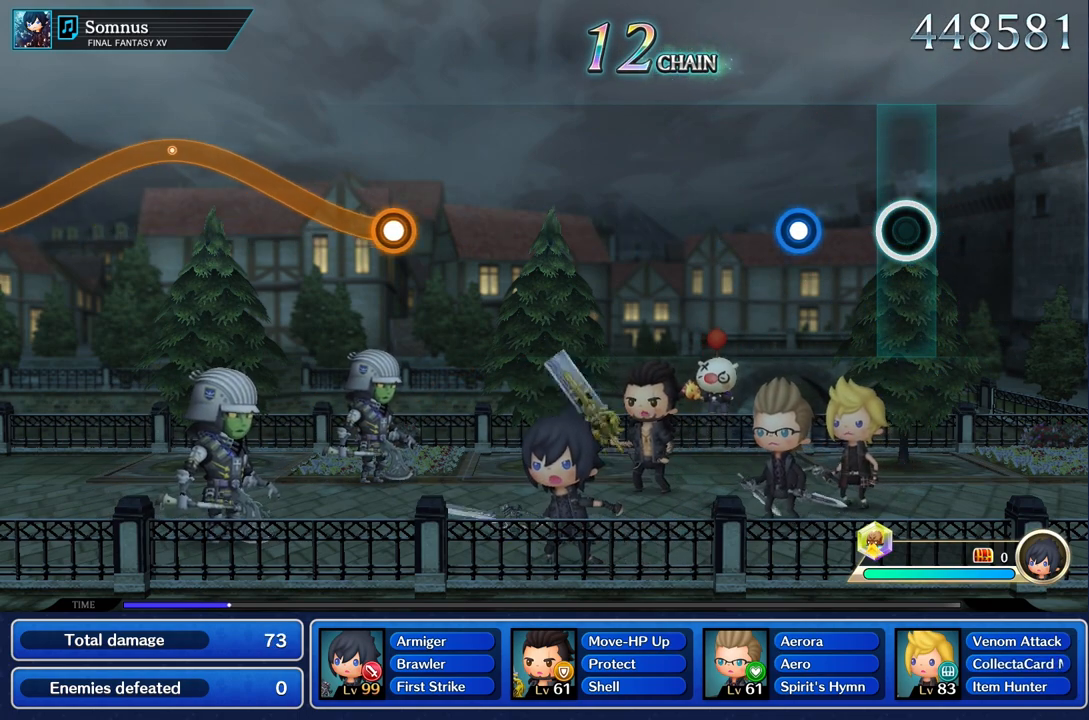
{"buttons": [], "left_stick": "center", "right_stick": "center", "events": [[317, "R1", "down"], [417, "R1", "up"]]}
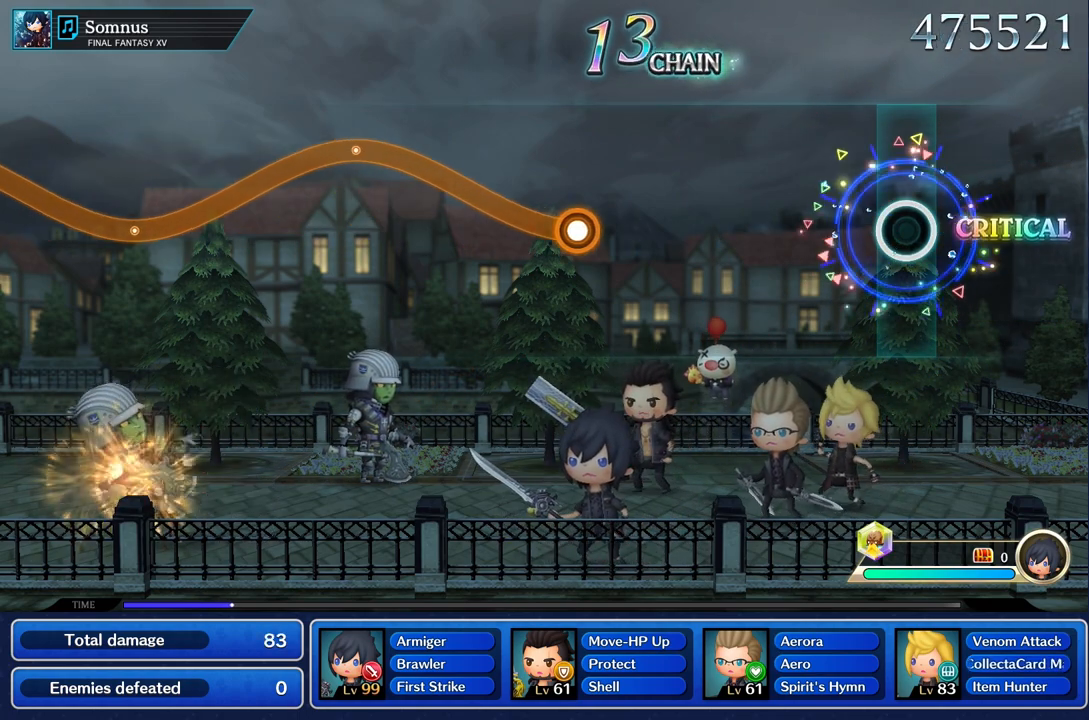
{"buttons": [], "left_stick": "center", "right_stick": "center", "events": []}
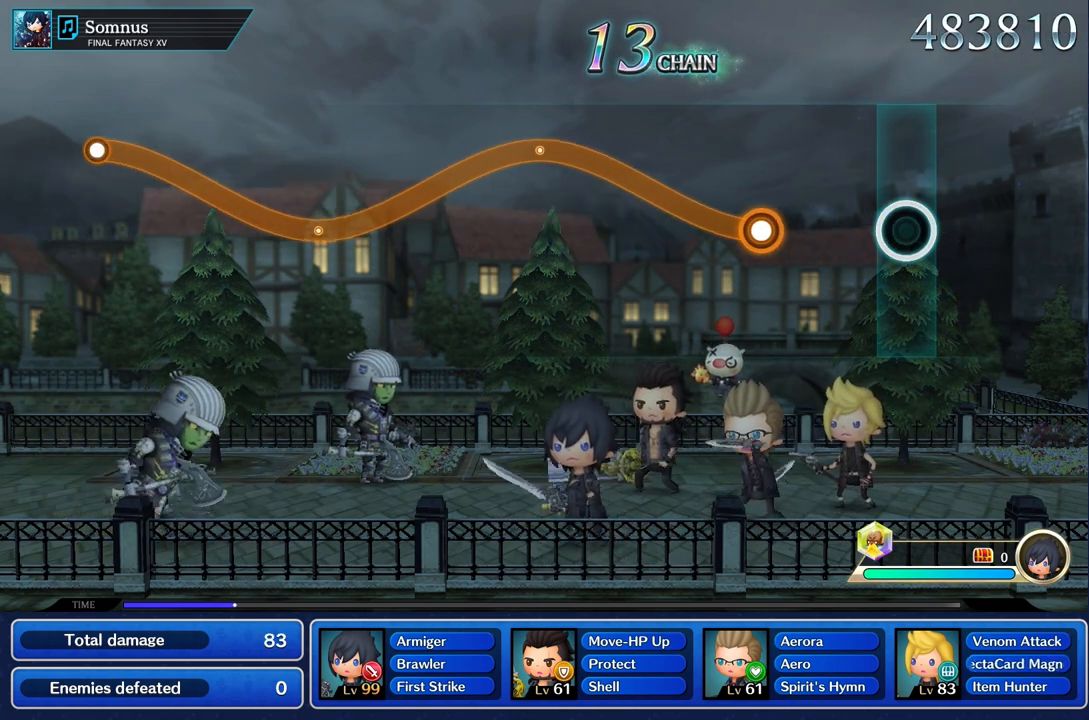
{"buttons": ["R1"], "left_stick": "up", "right_stick": "center", "events": [[417, "left_stick", "up"], [450, "R1", "down"]]}